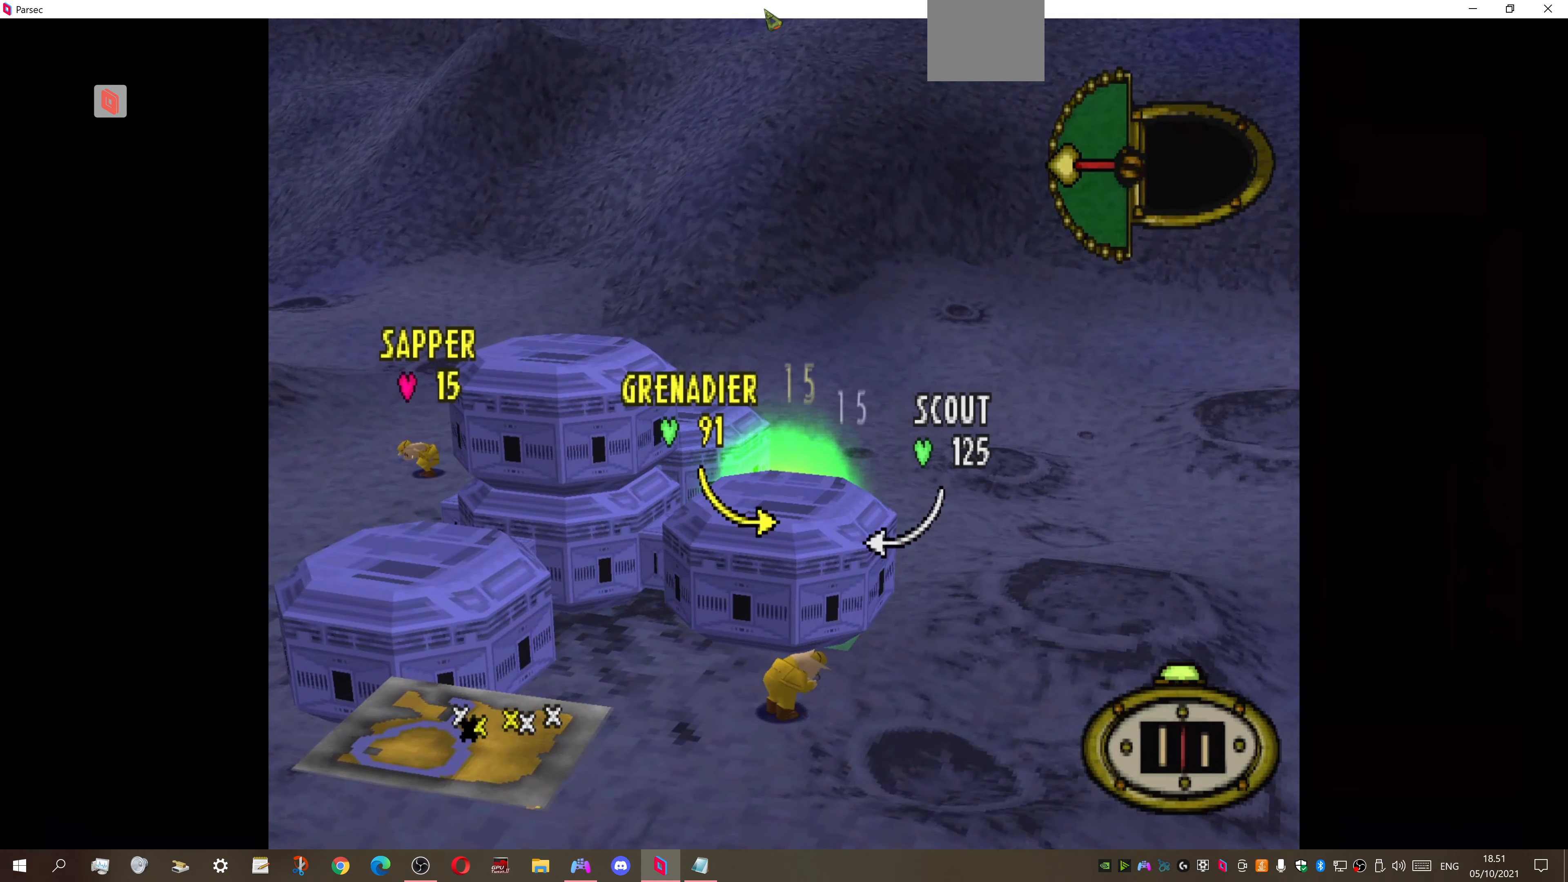
Gameplay with a controller (PlayStation layout); each line is a JSON object with the inputs held at the frame after it. "events" lists button and stick changes between this image and that frame as [ms after this image, input, new state], when the widget could be followed in between. Not read: left_stick.
{"buttons": [], "right_stick": "center", "events": [[334, "CROSS", "down"], [434, "CROSS", "up"]]}
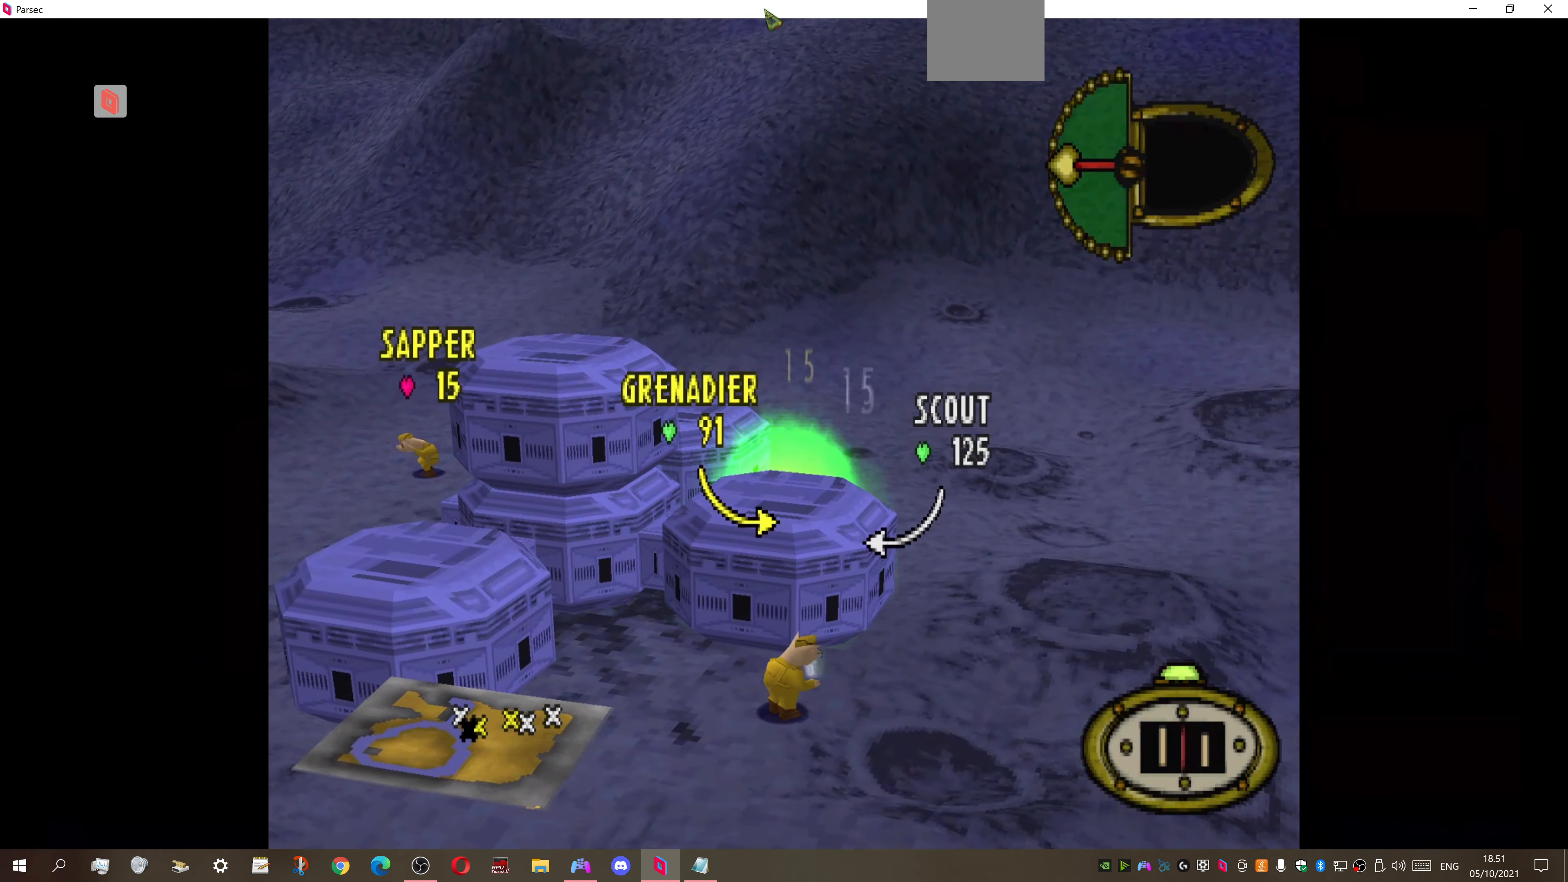
{"buttons": [], "right_stick": "center", "events": []}
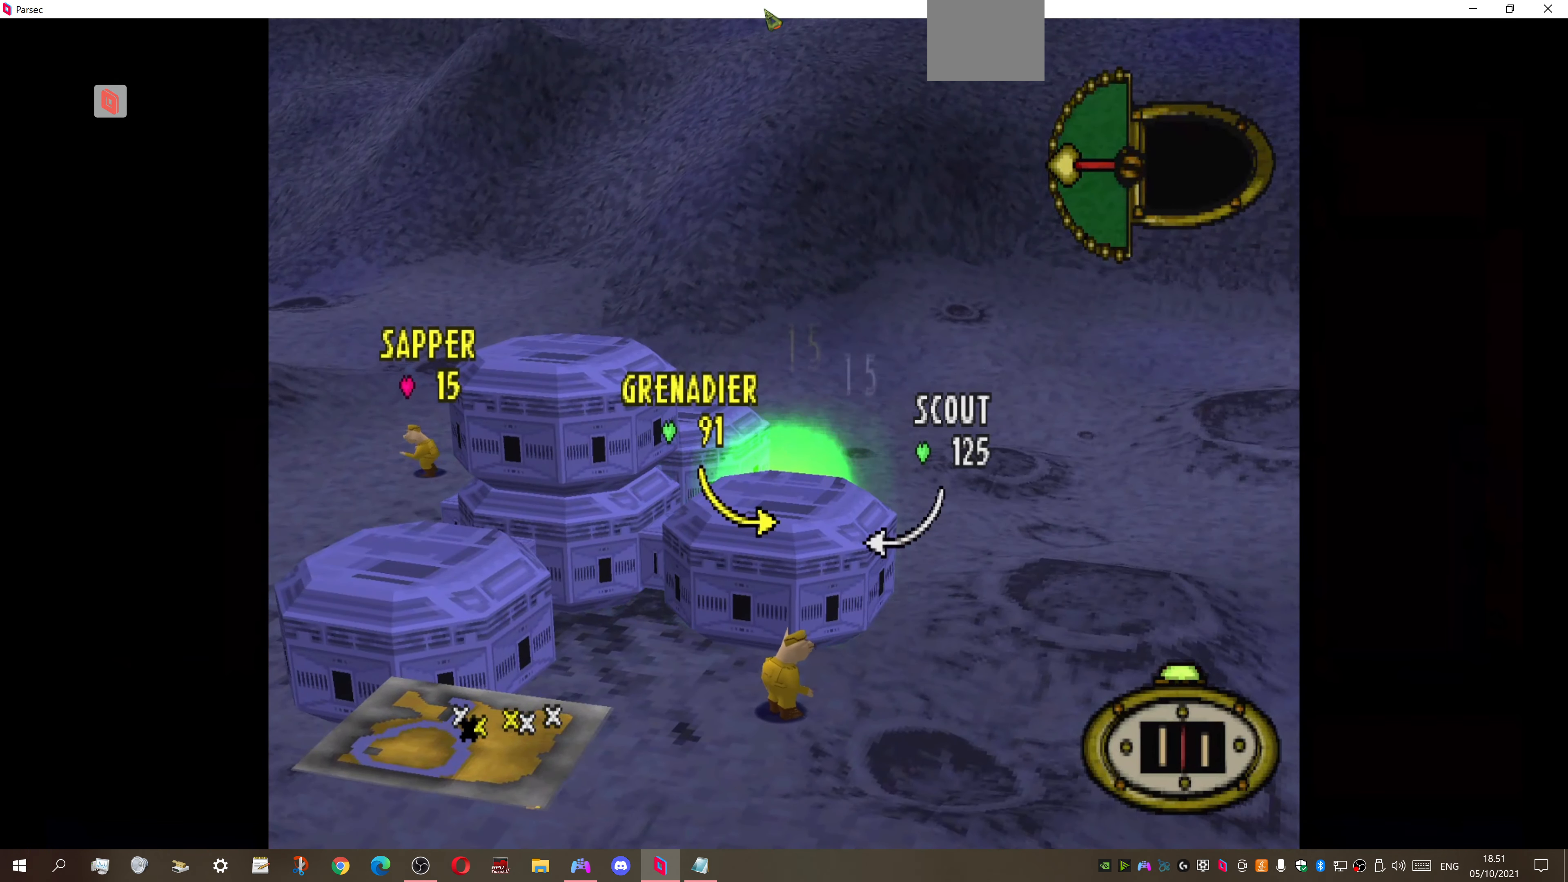
{"buttons": [], "right_stick": "center", "events": []}
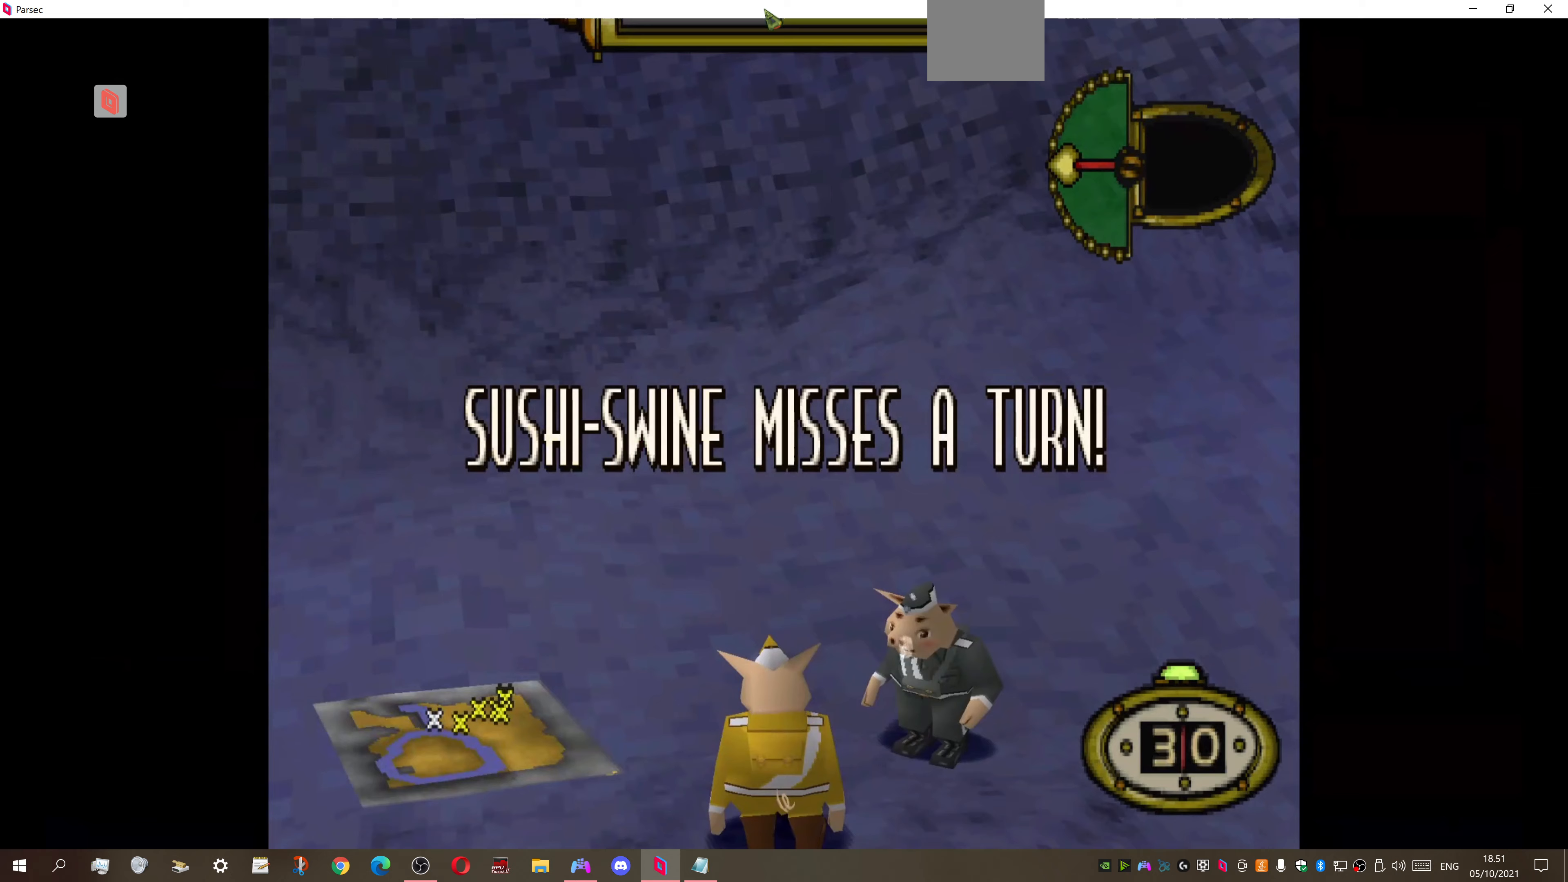
{"buttons": [], "right_stick": "center", "events": []}
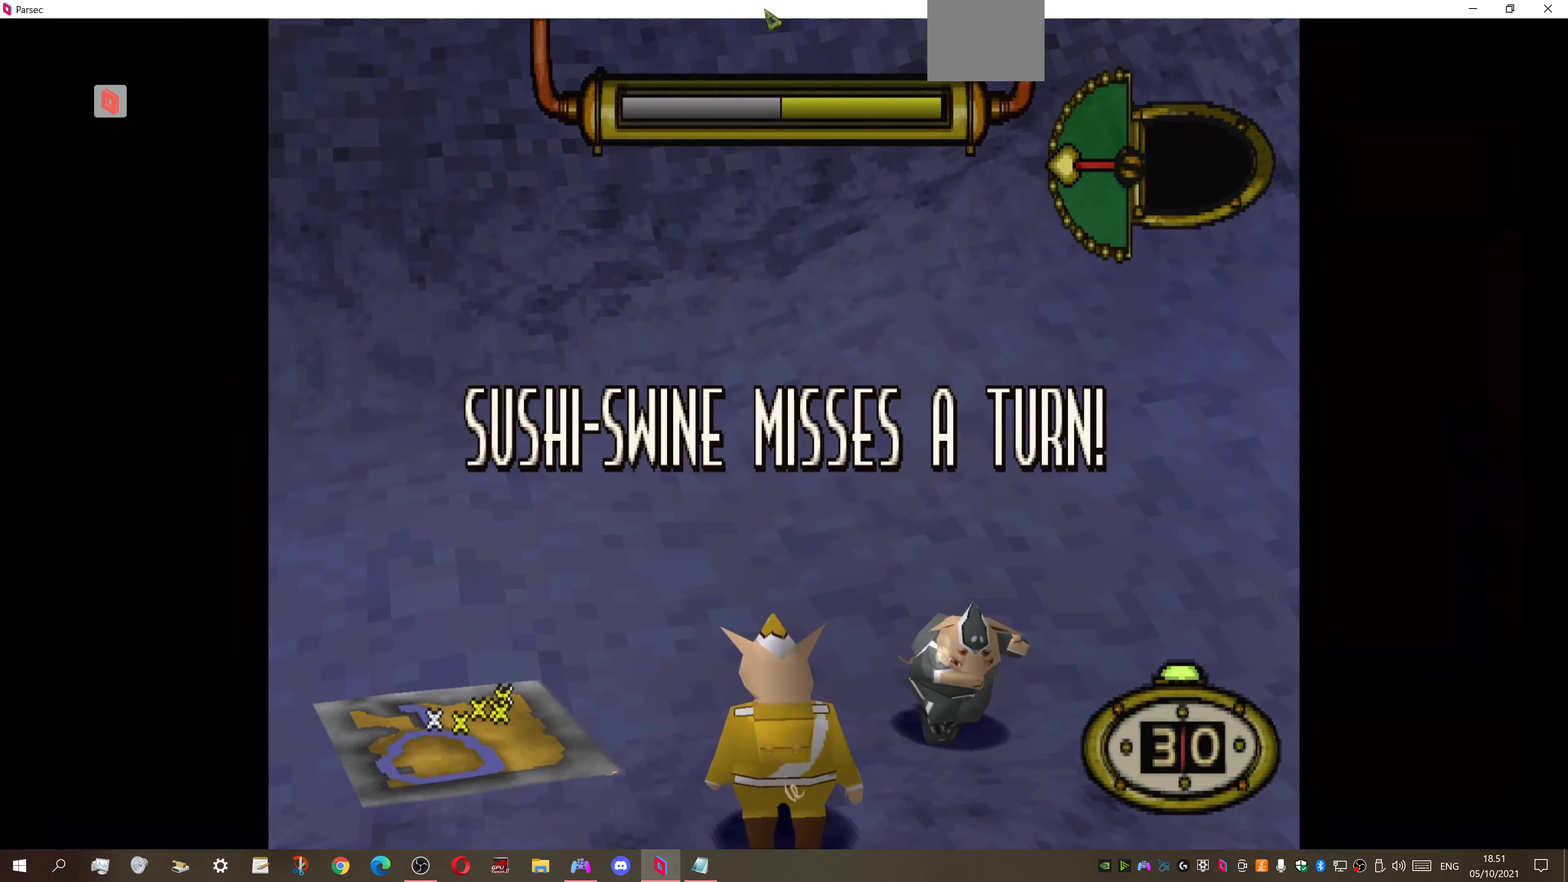
{"buttons": [], "right_stick": "center", "events": []}
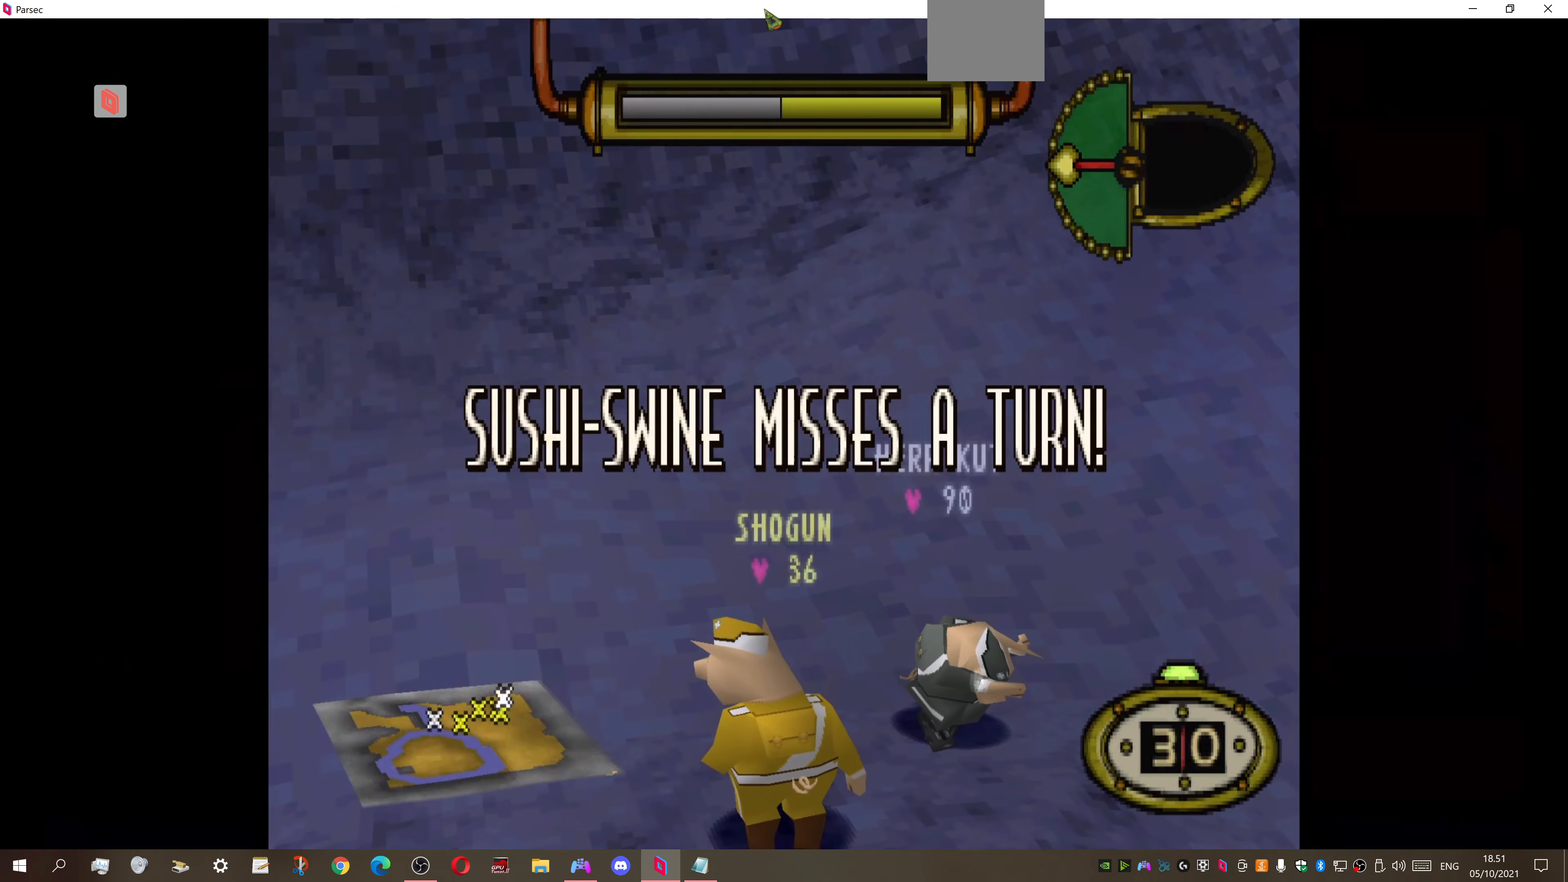
{"buttons": [], "right_stick": "center", "events": []}
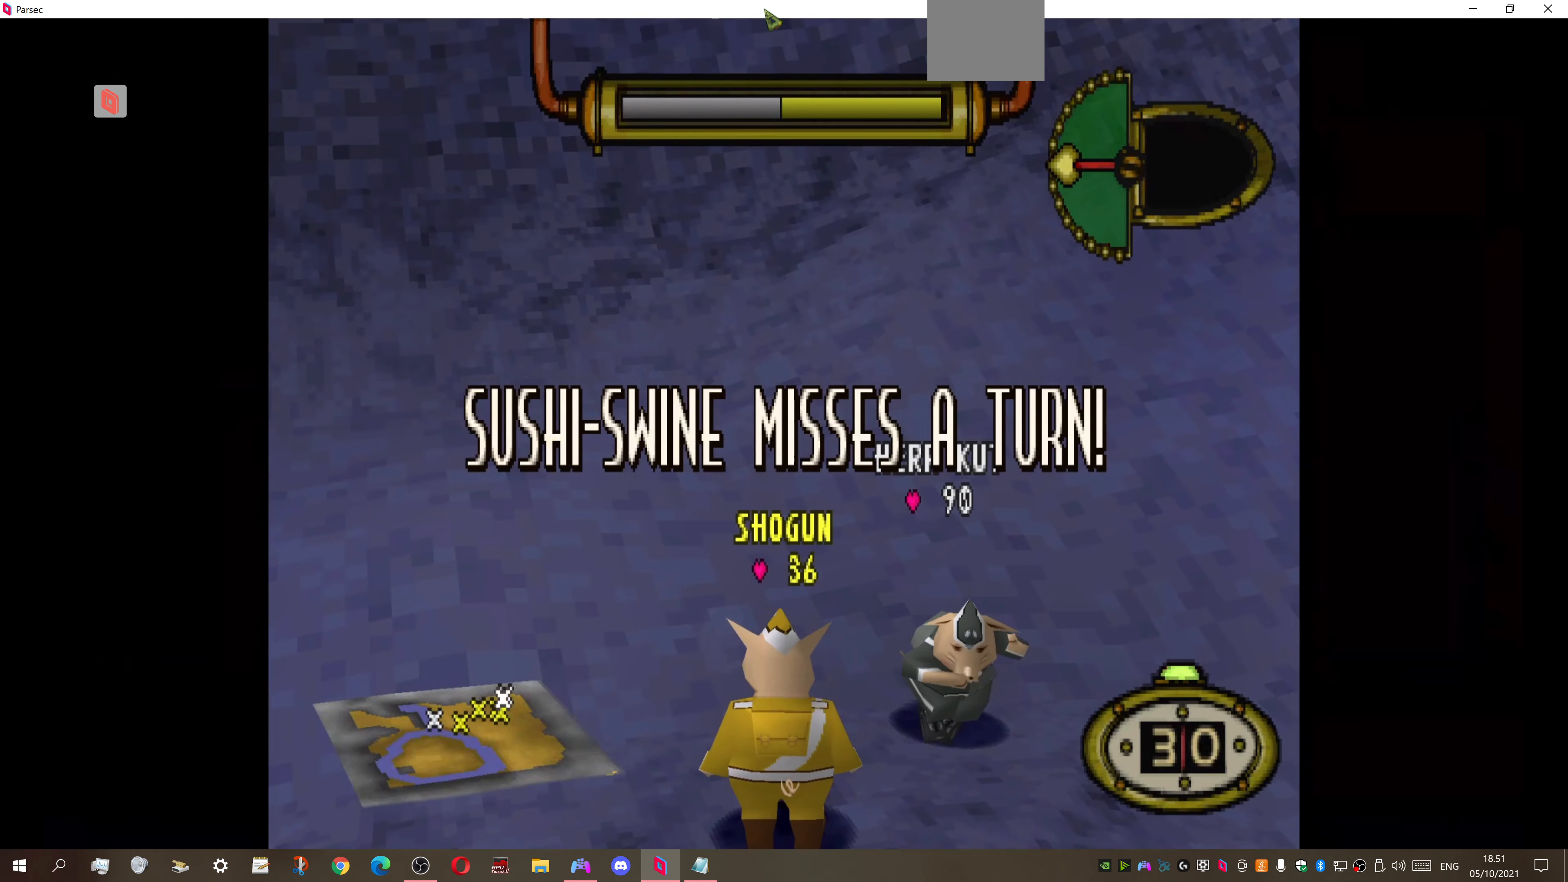
{"buttons": [], "right_stick": "center", "events": []}
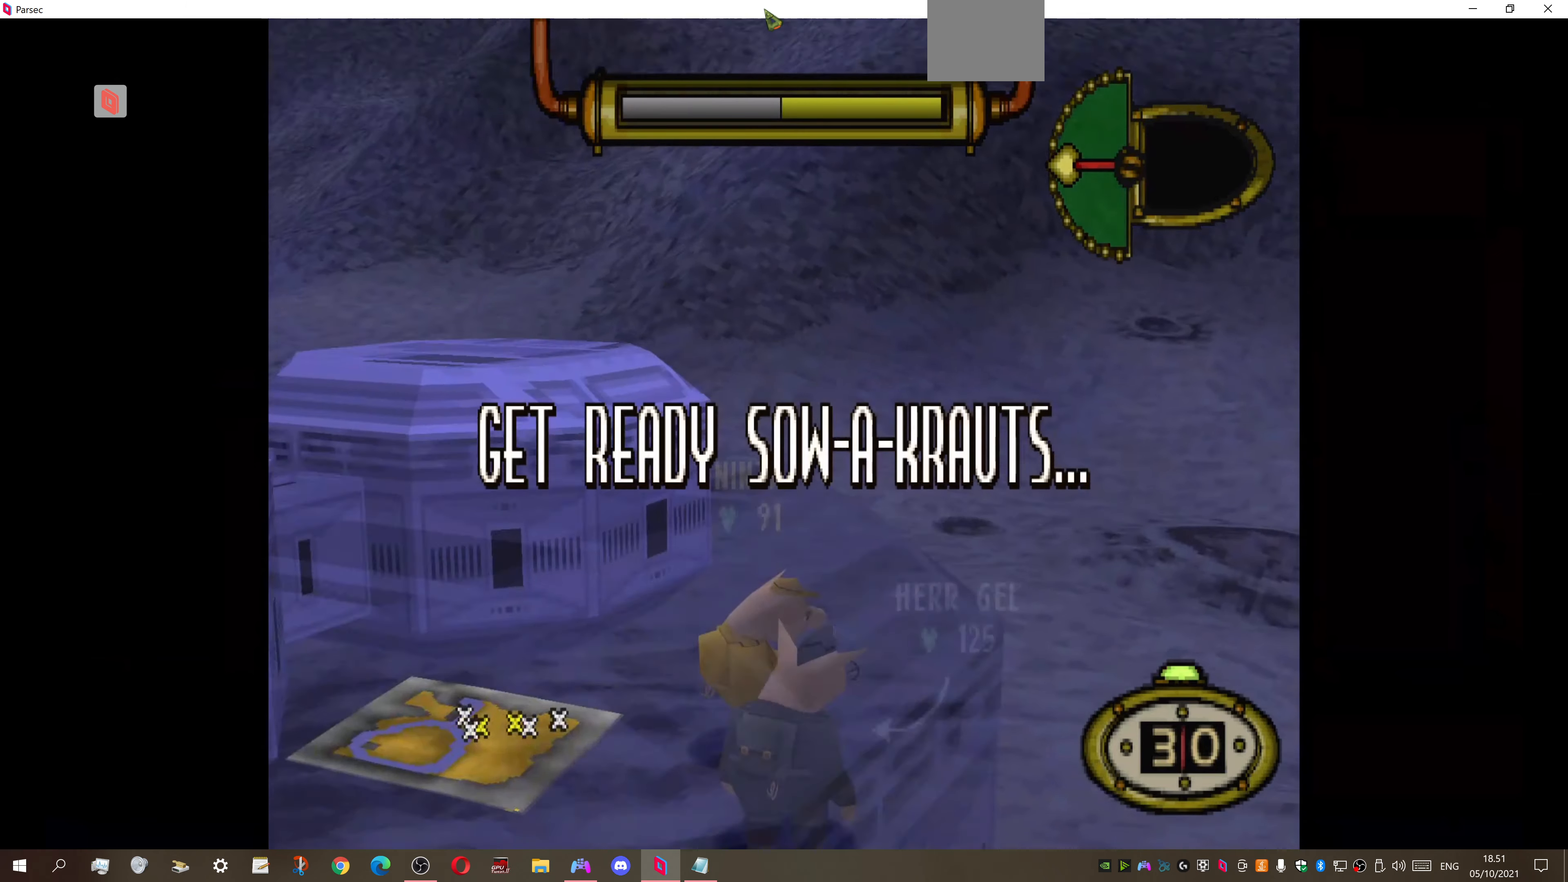
{"buttons": [], "right_stick": "center", "events": []}
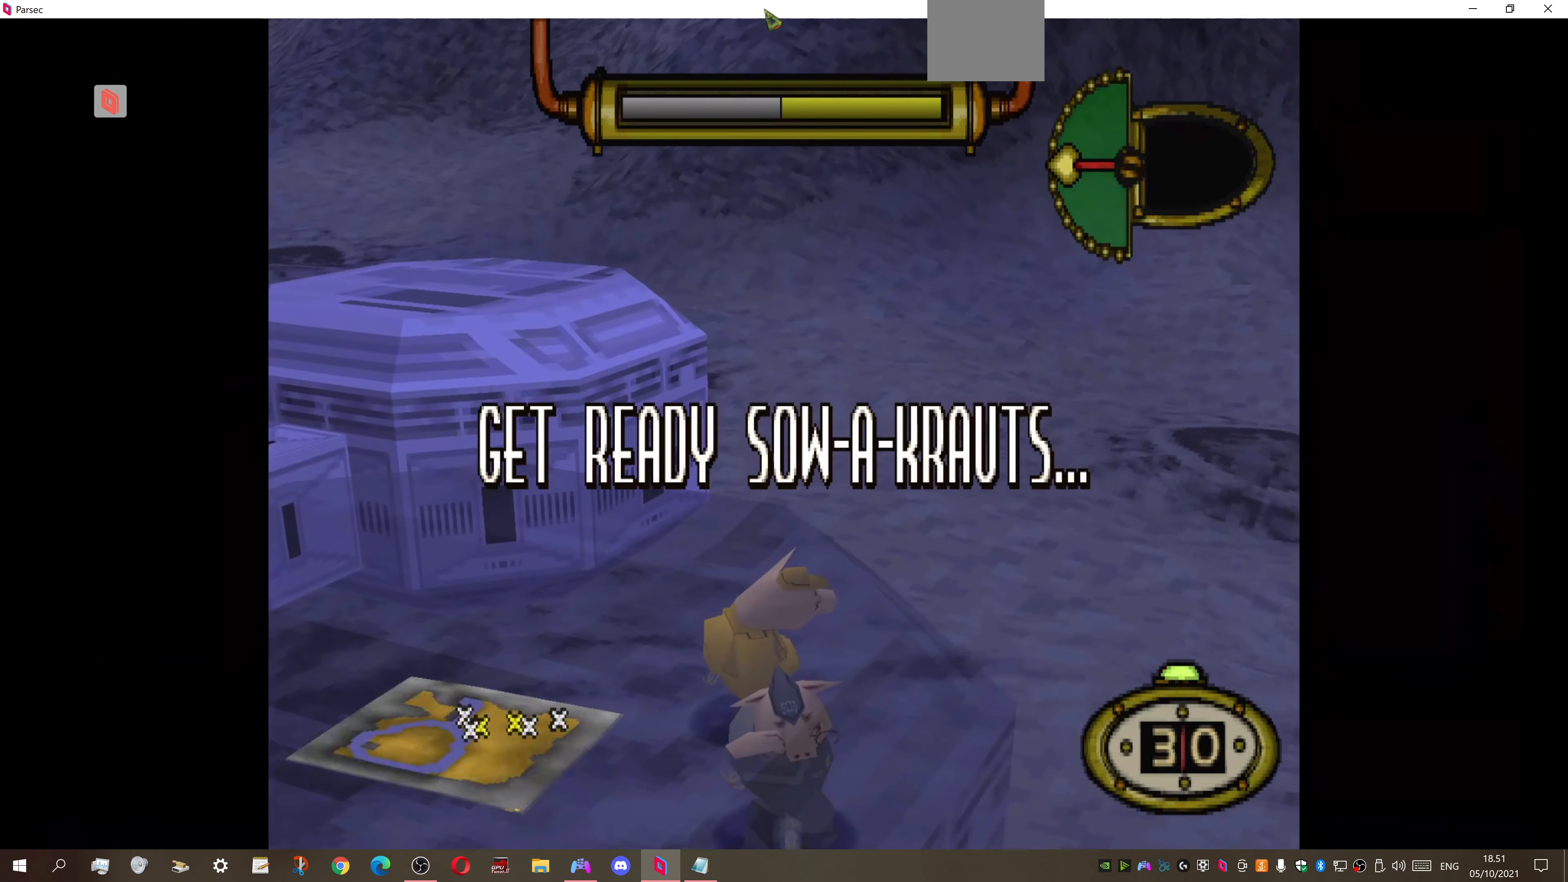
{"buttons": [], "right_stick": "center", "events": []}
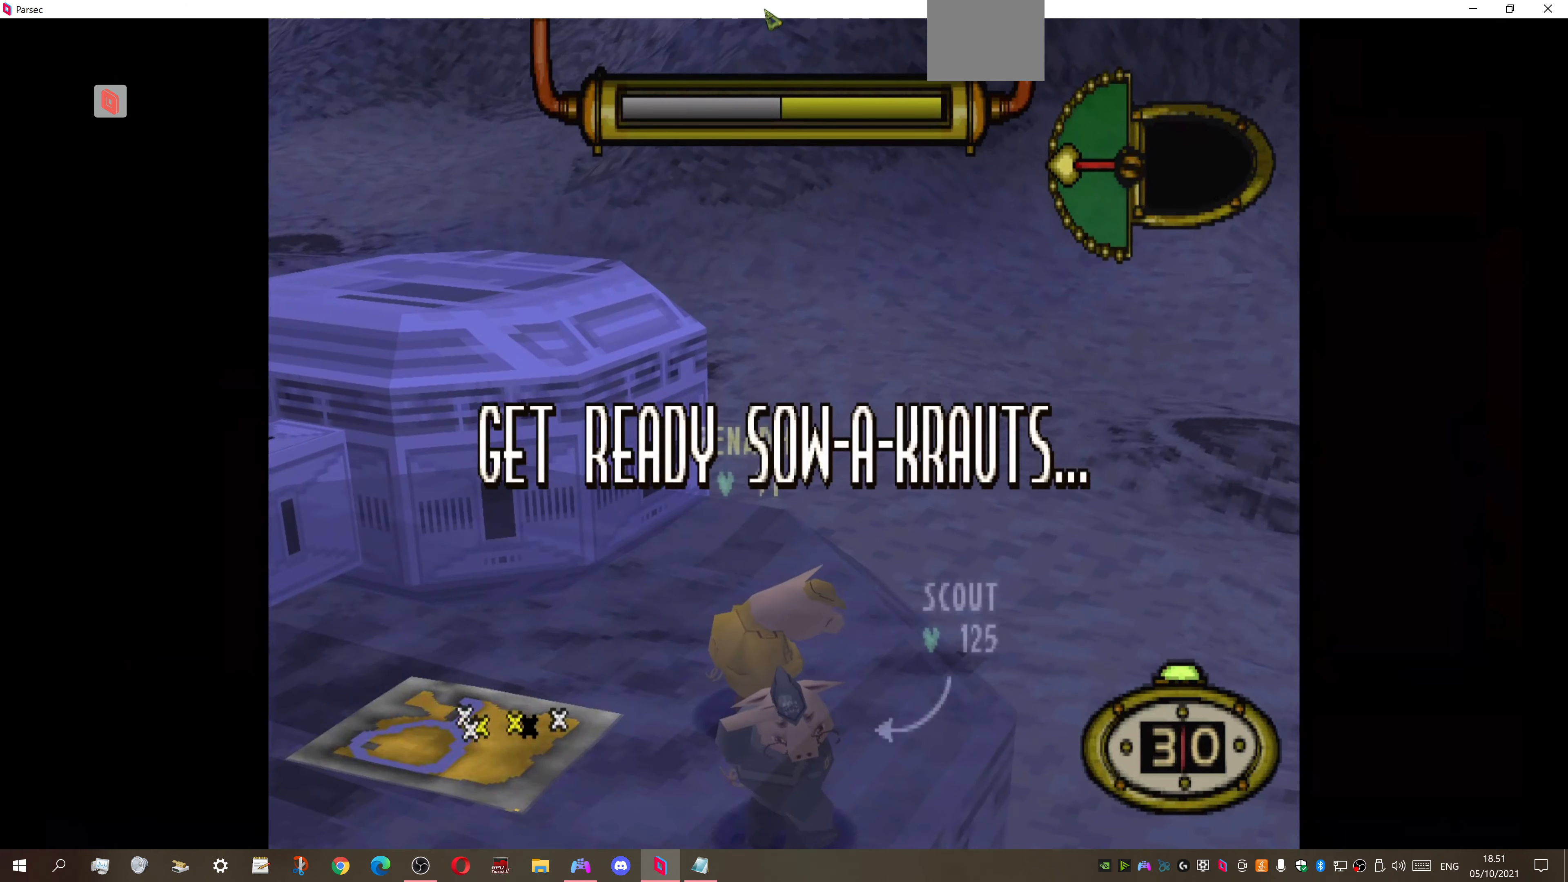
{"buttons": [], "right_stick": "center", "events": []}
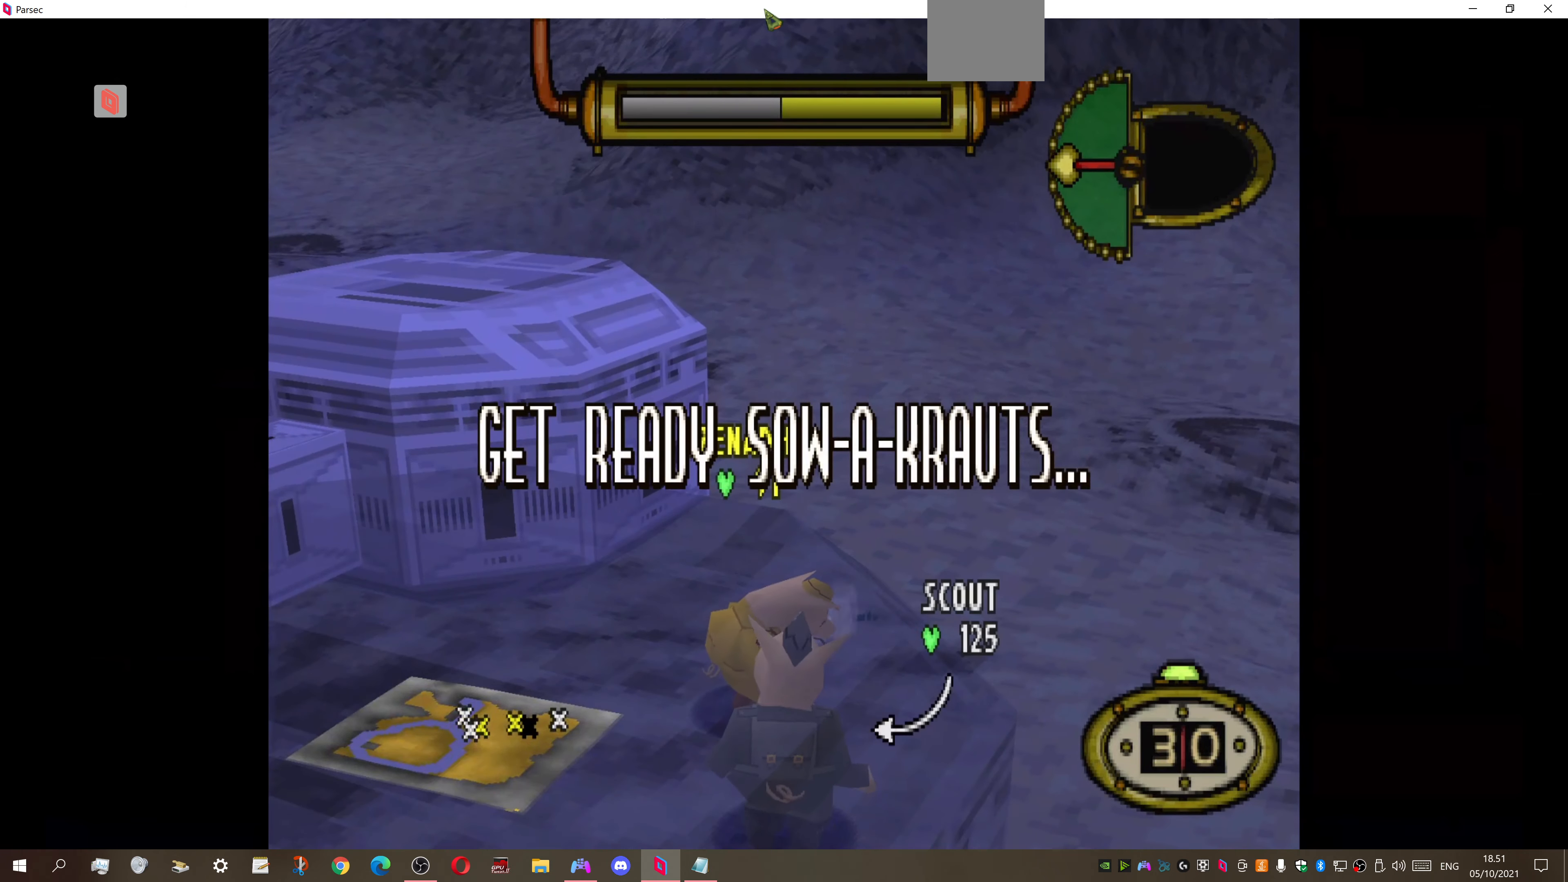
{"buttons": ["DPAD_RIGHT"], "right_stick": "center", "events": [[300, "DPAD_RIGHT", "down"]]}
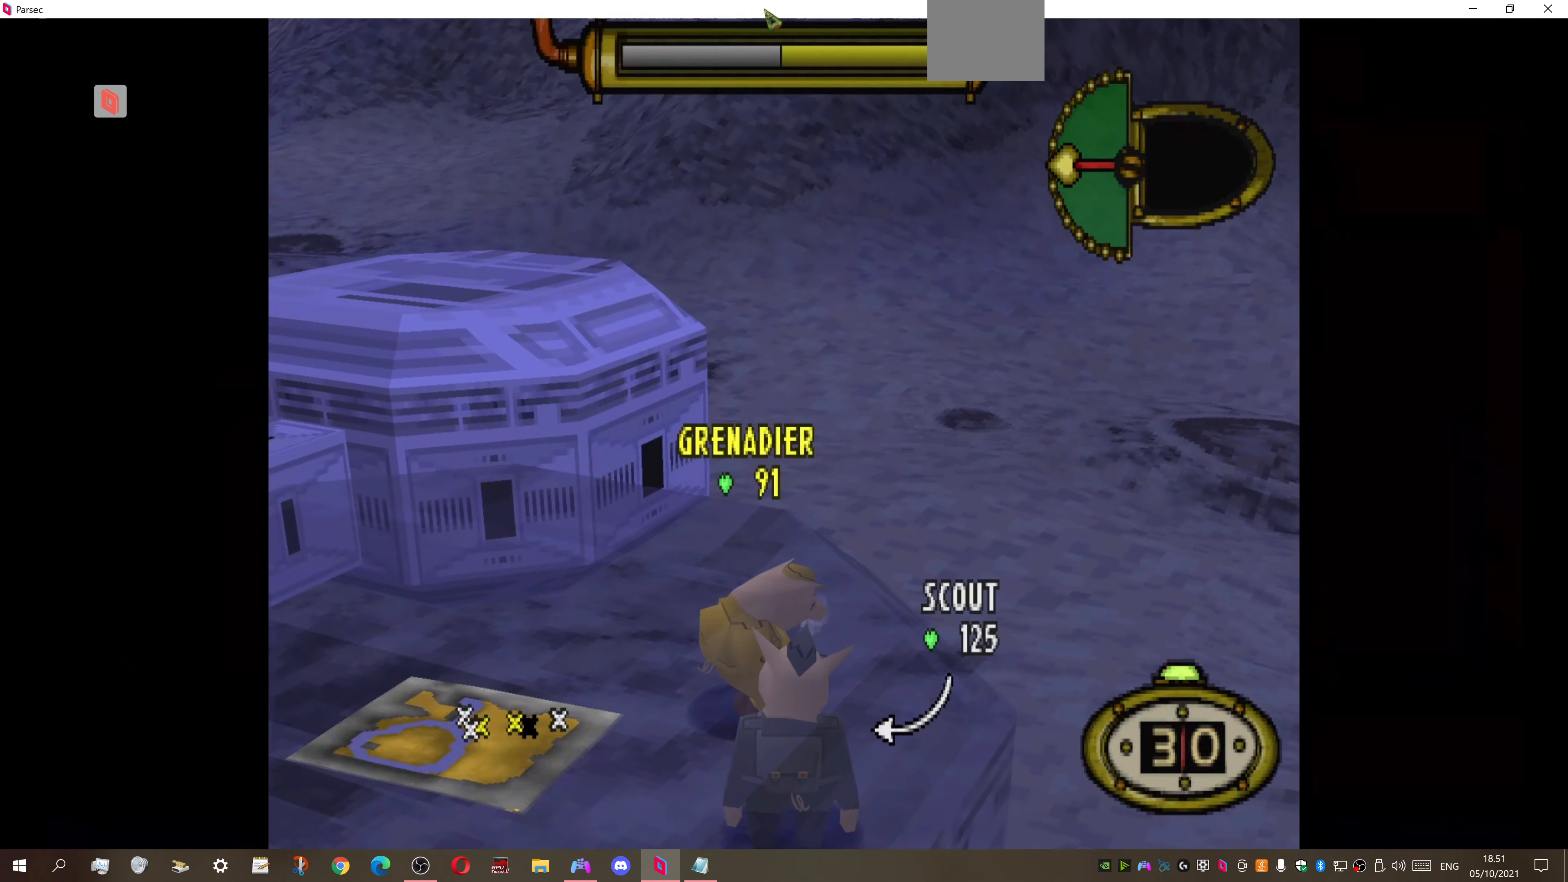
{"buttons": [], "right_stick": "center", "events": [[400, "DPAD_RIGHT", "up"]]}
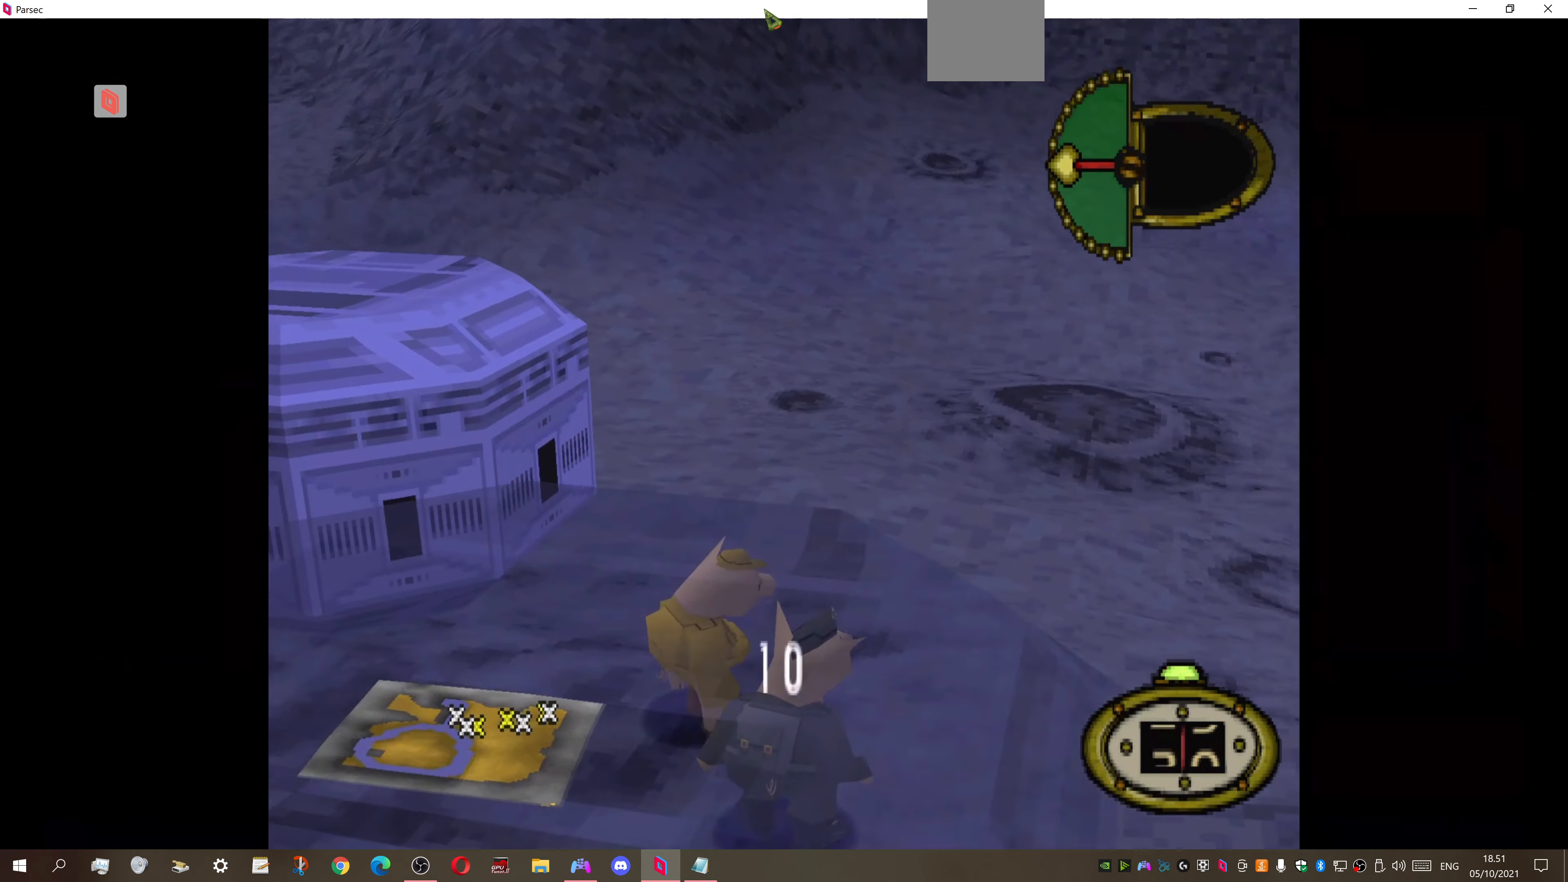
{"buttons": [], "right_stick": "center", "events": [[133, "CIRCLE", "down"], [233, "CIRCLE", "up"]]}
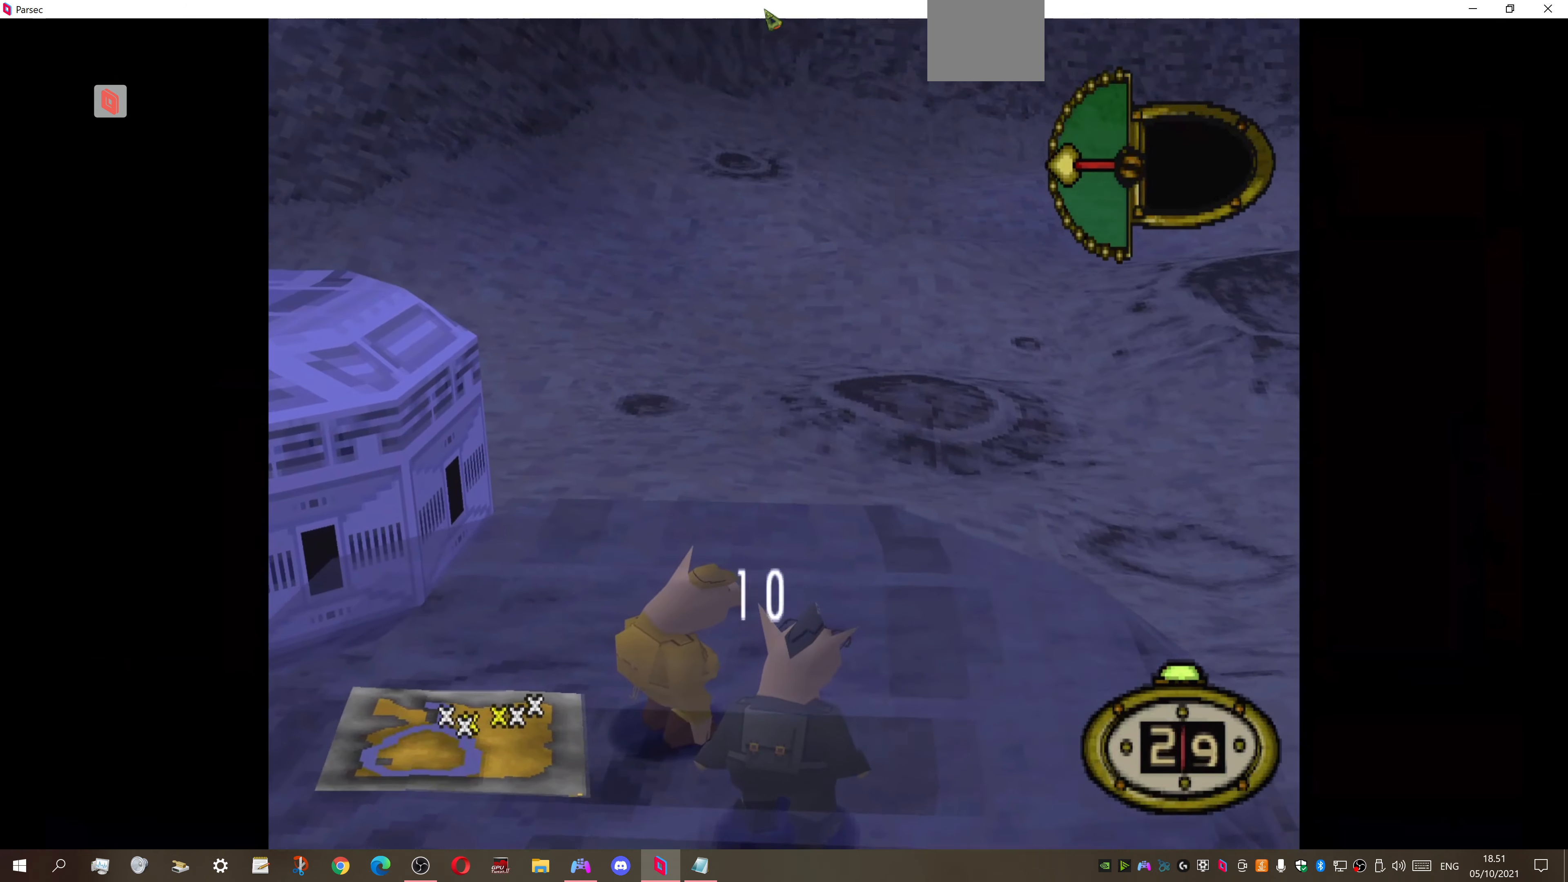
{"buttons": [], "right_stick": "center", "events": []}
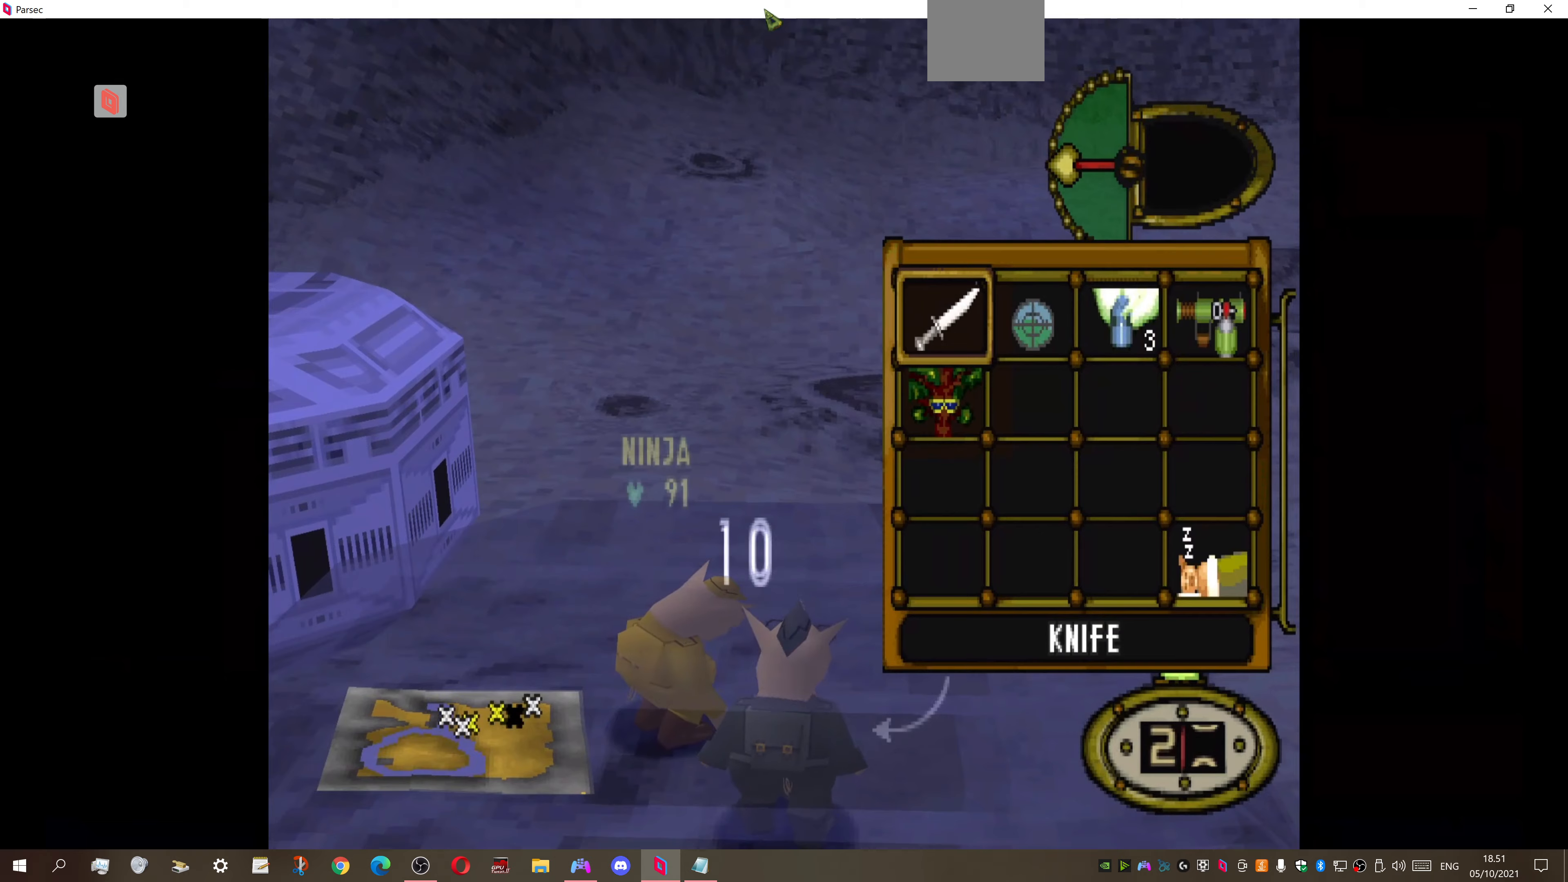
{"buttons": ["DPAD_RIGHT"], "right_stick": "center", "events": [[100, "DPAD_RIGHT", "down"], [200, "CROSS", "down"], [333, "CROSS", "up"]]}
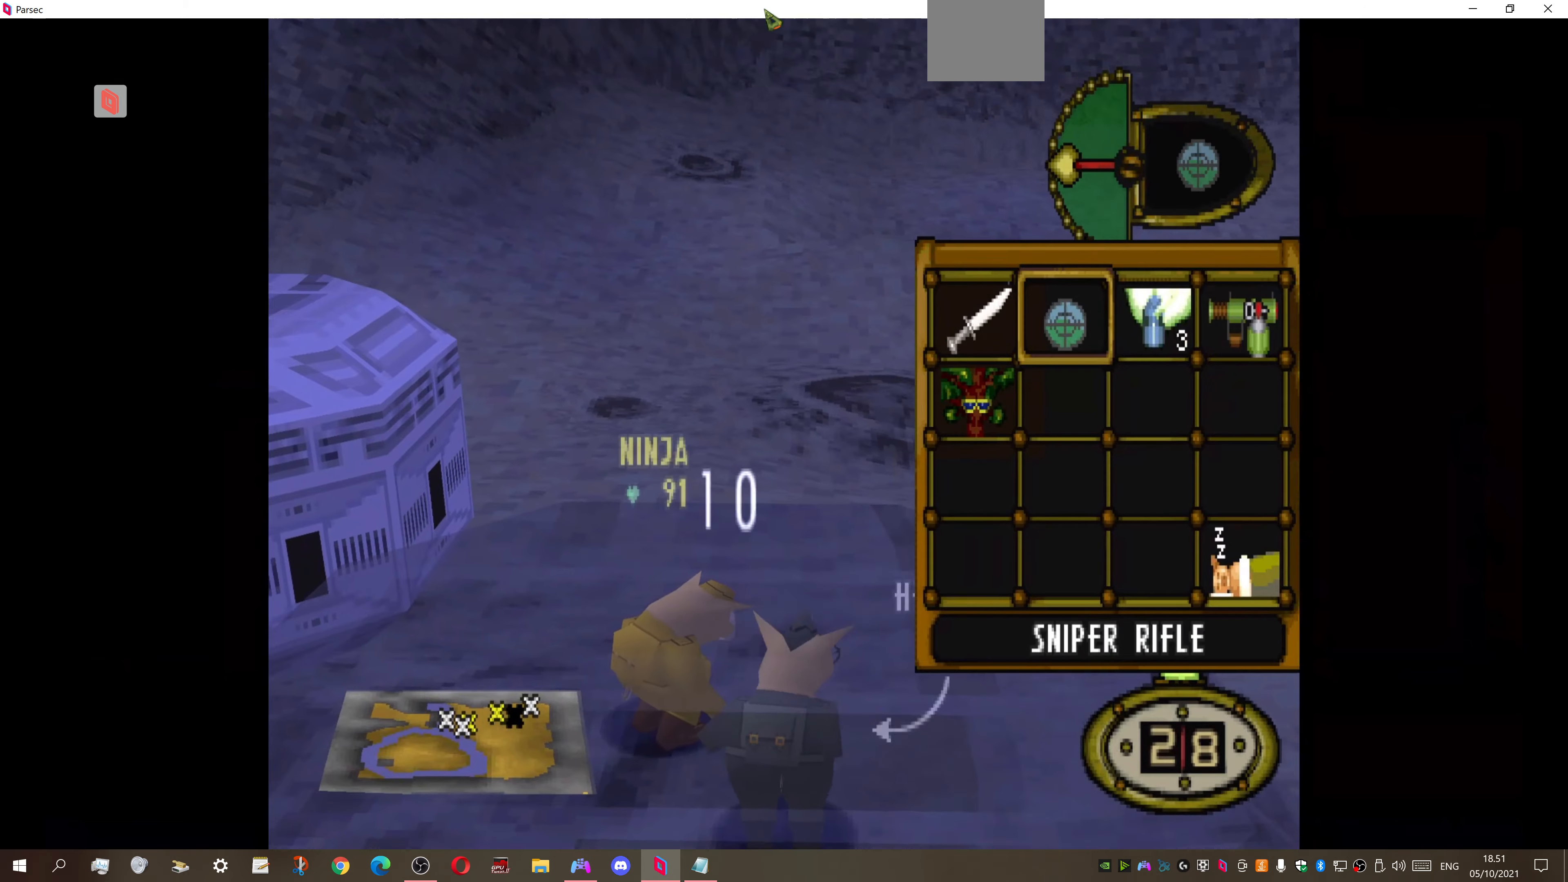
{"buttons": ["DPAD_UP", "DPAD_LEFT"], "right_stick": "center", "events": [[300, "DPAD_RIGHT", "up"], [300, "DPAD_UP", "down"], [366, "DPAD_LEFT", "down"]]}
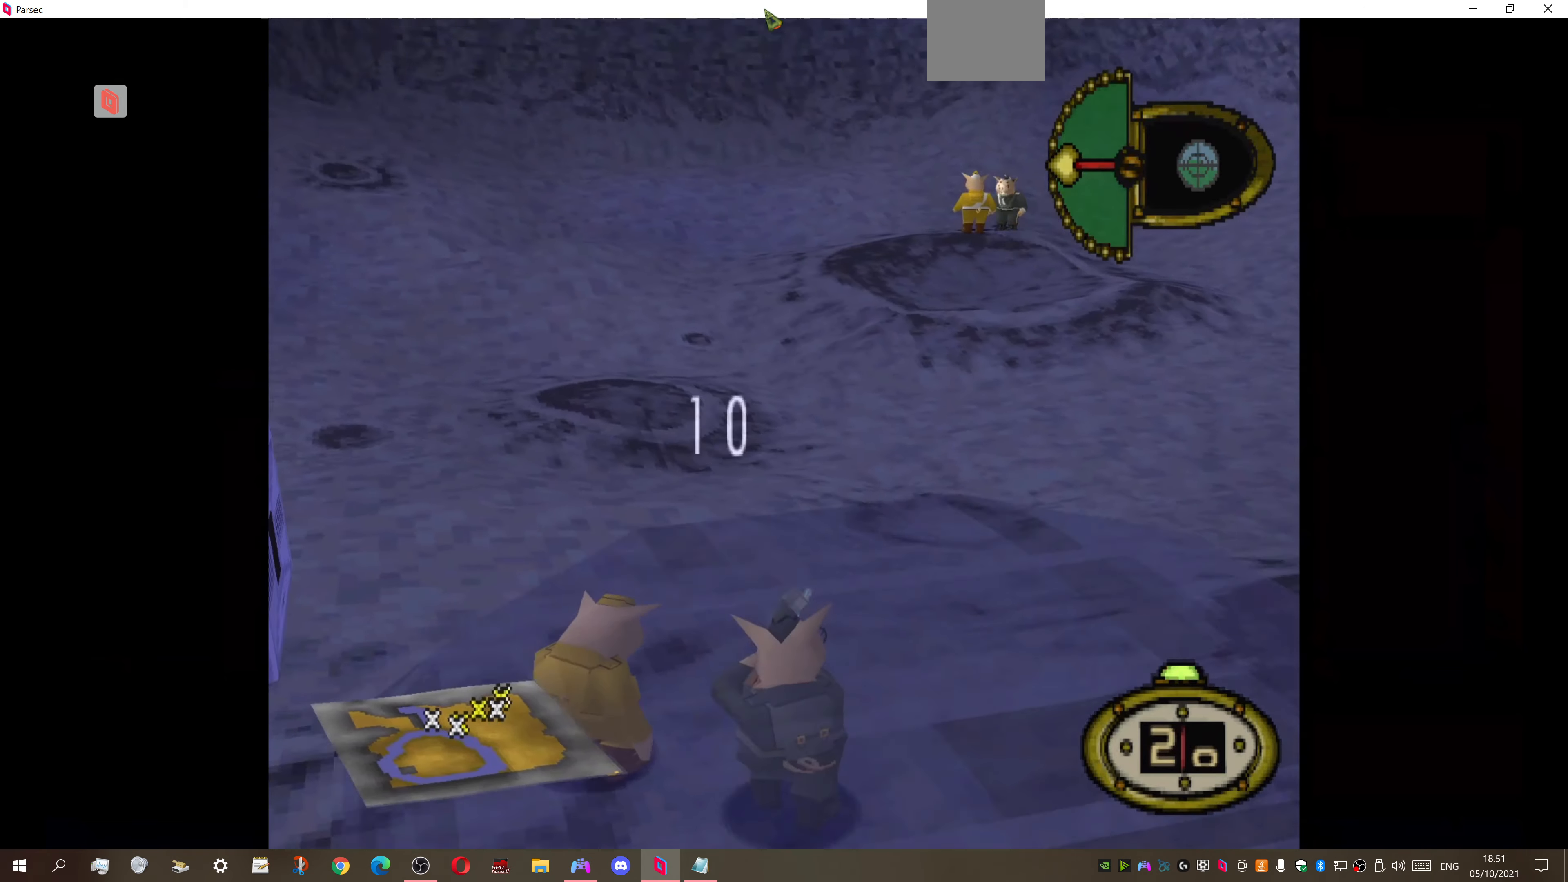
{"buttons": ["DPAD_LEFT"], "right_stick": "center", "events": [[300, "DPAD_UP", "up"]]}
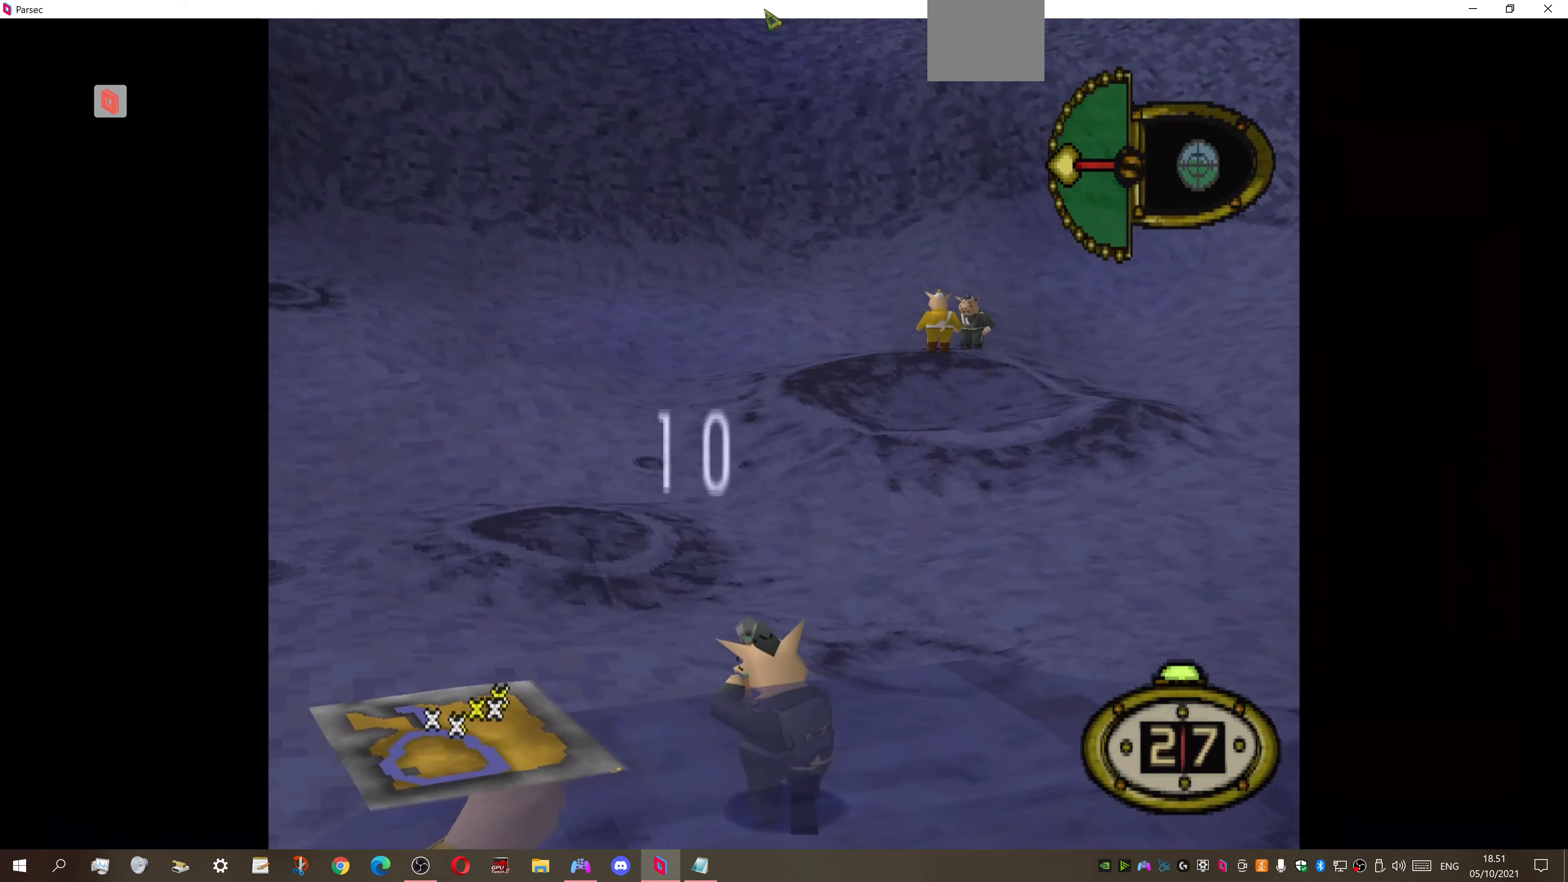
{"buttons": ["DPAD_DOWN", "DPAD_LEFT"], "right_stick": "center", "events": [[166, "TRIANGLE", "down"], [200, "DPAD_DOWN", "down"], [300, "TRIANGLE", "up"]]}
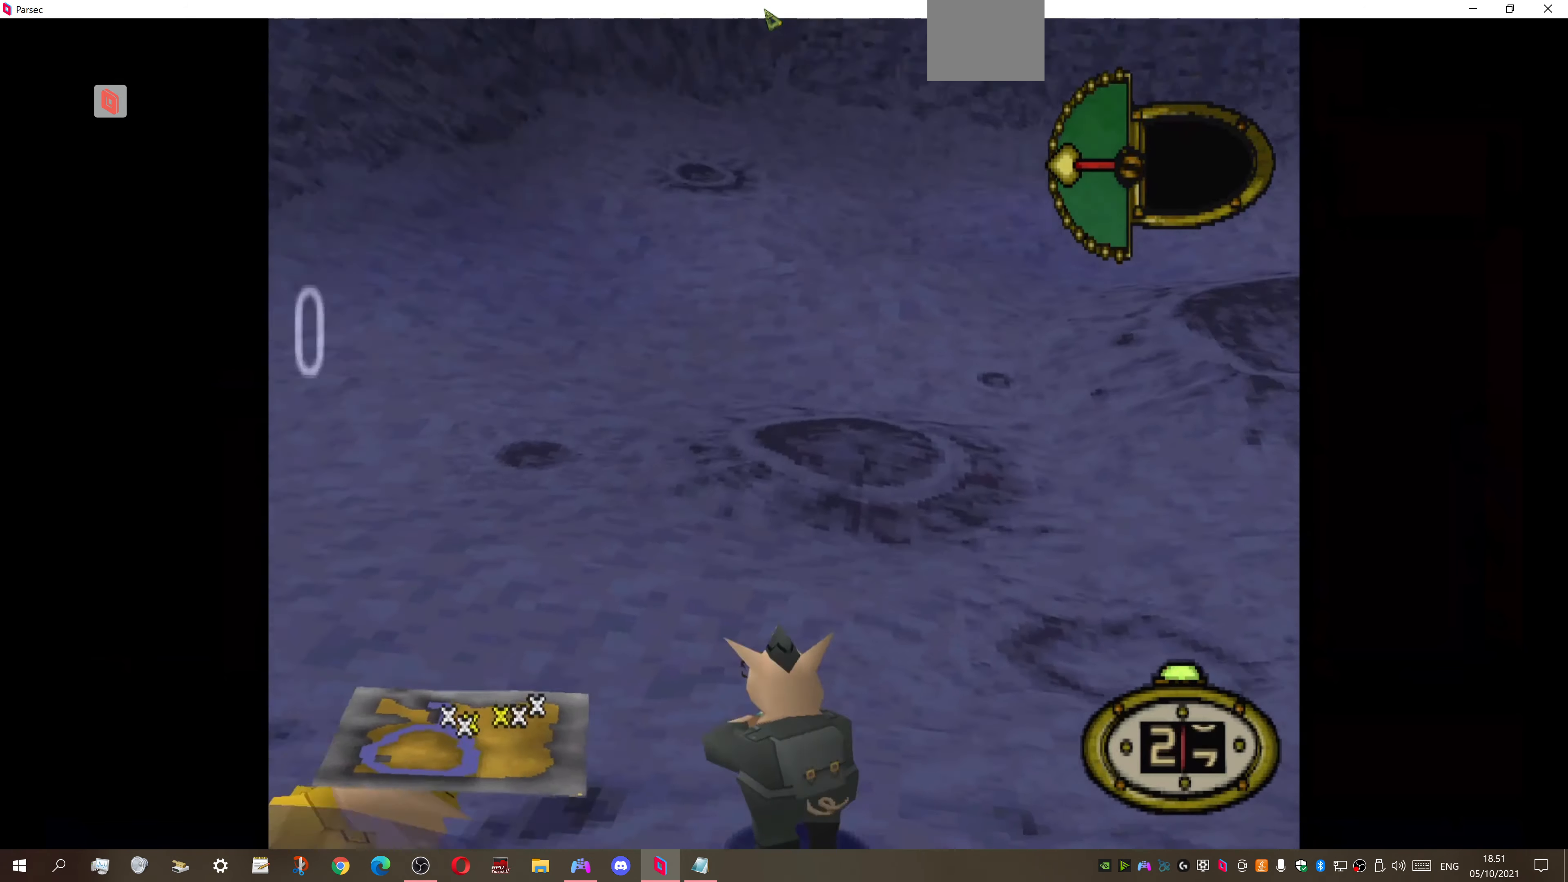
{"buttons": ["DPAD_LEFT"], "right_stick": "center", "events": [[266, "DPAD_DOWN", "up"]]}
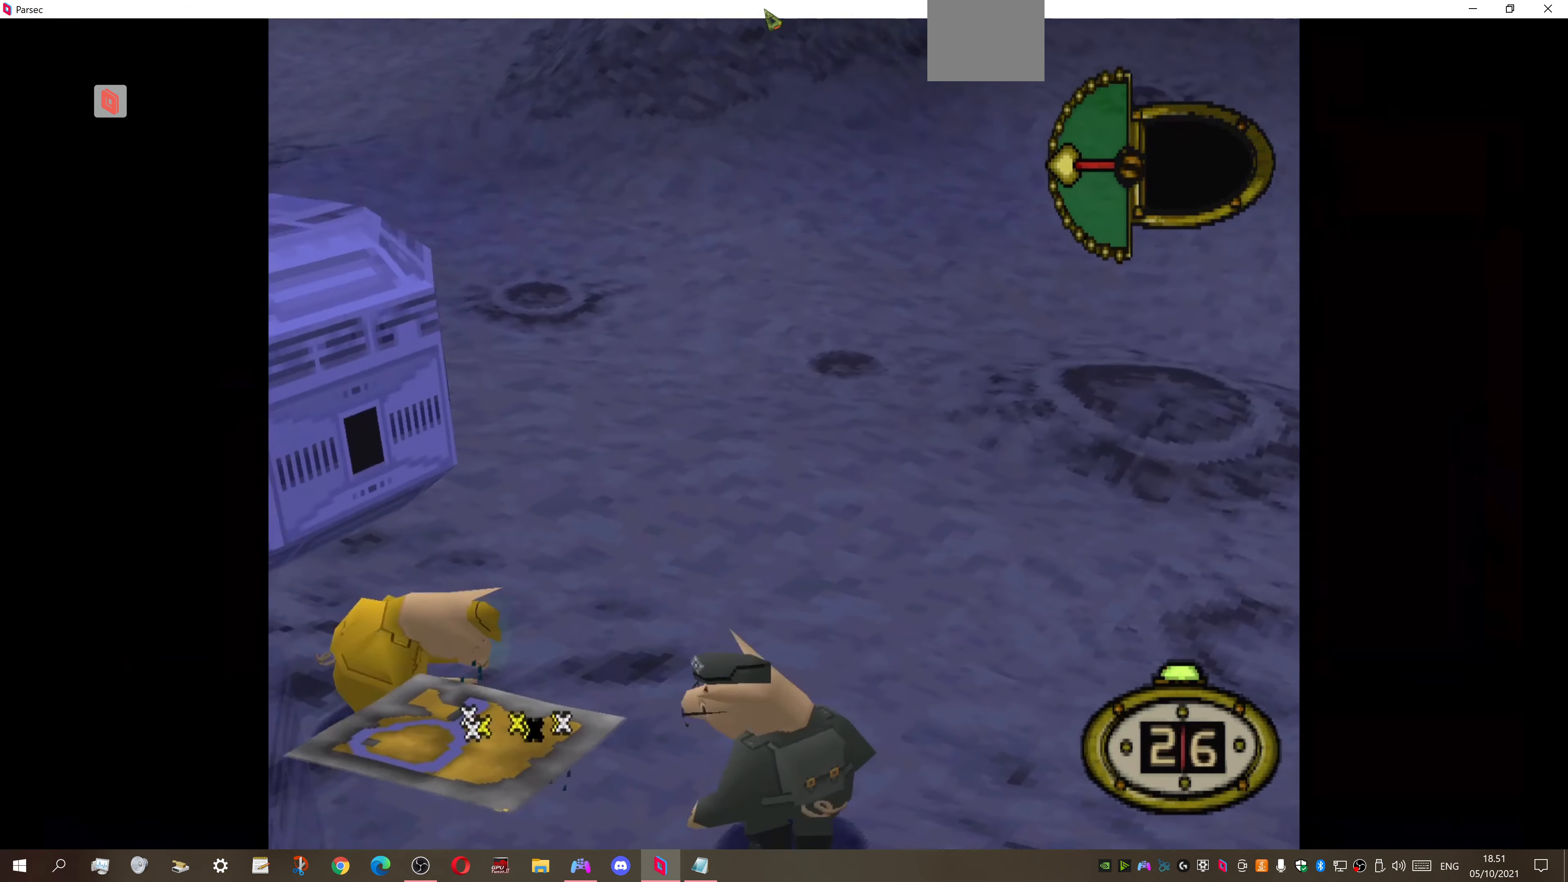
{"buttons": ["DPAD_LEFT"], "right_stick": "center", "events": []}
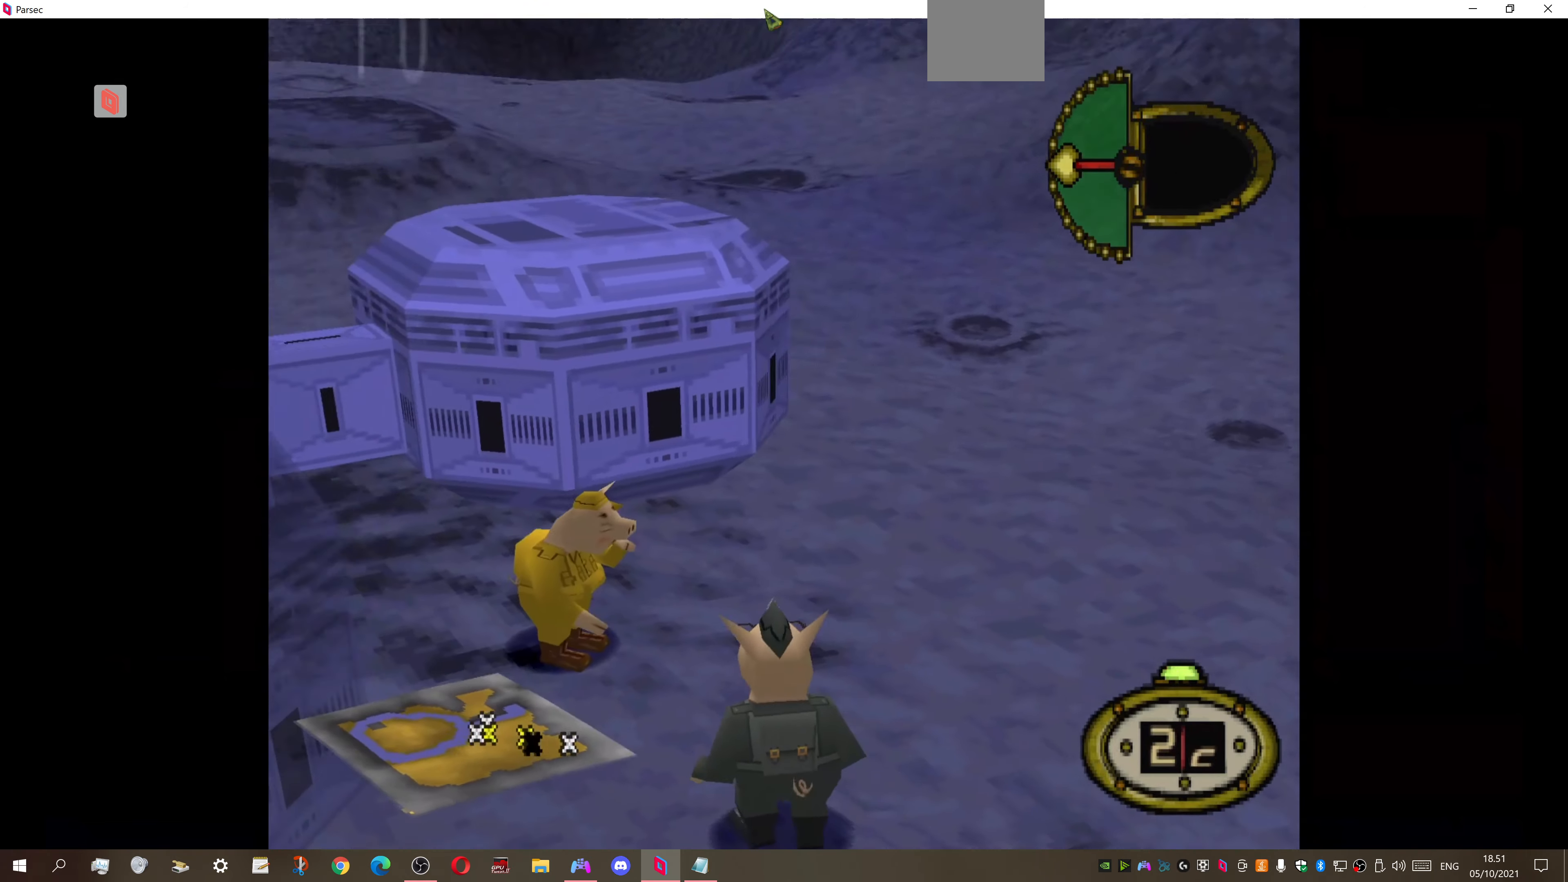
{"buttons": [], "right_stick": "center", "events": [[33, "DPAD_UP", "down"], [66, "DPAD_LEFT", "up"], [100, "SQUARE", "down"], [200, "SQUARE", "up"], [266, "DPAD_UP", "up"]]}
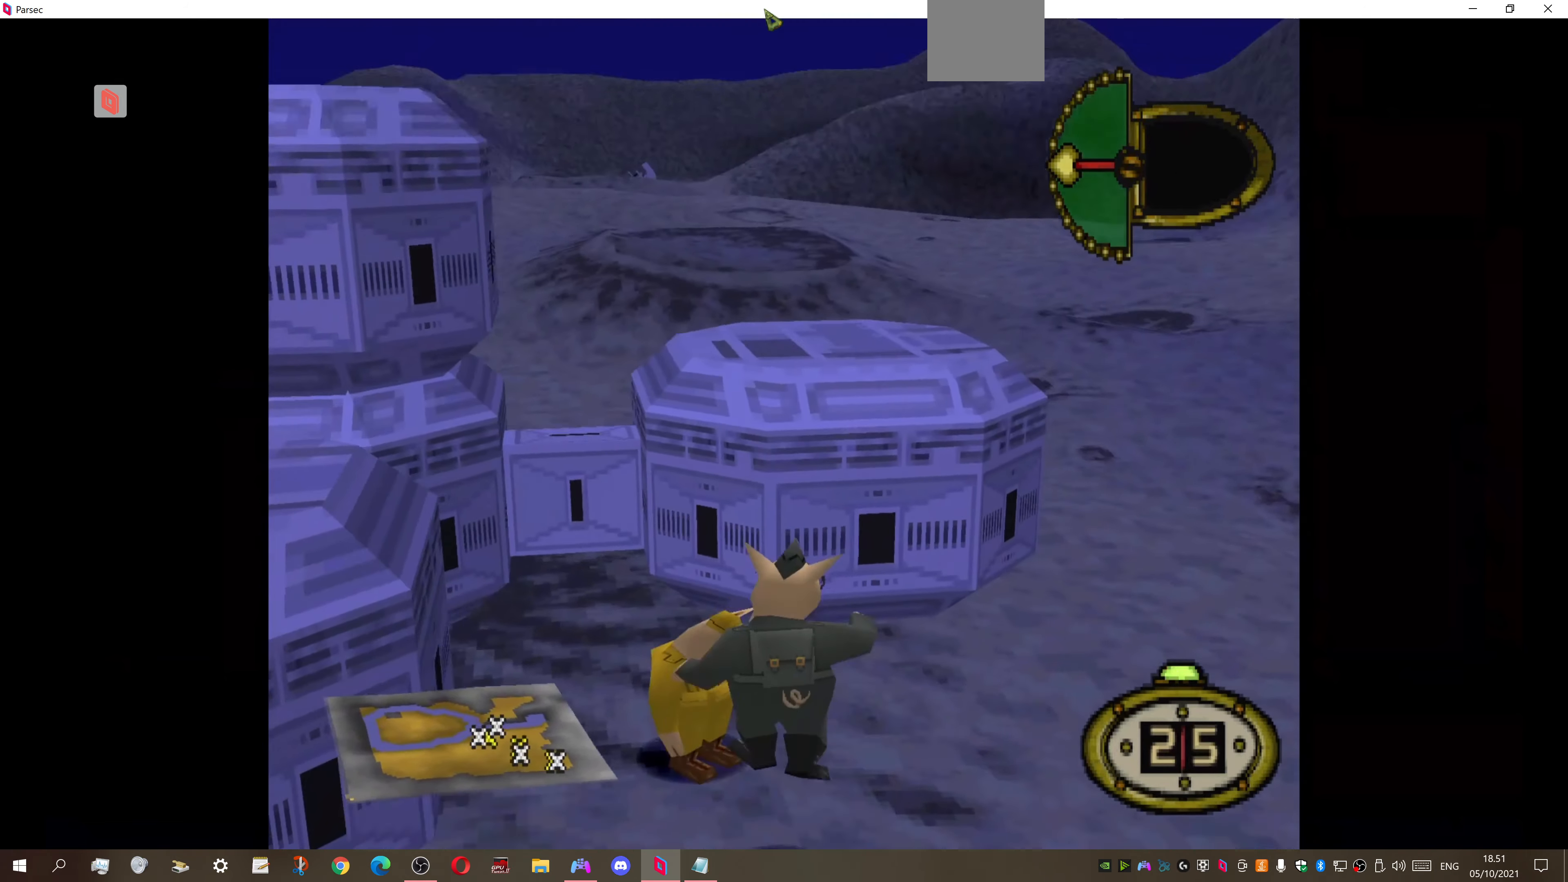
{"buttons": [], "right_stick": "center", "events": []}
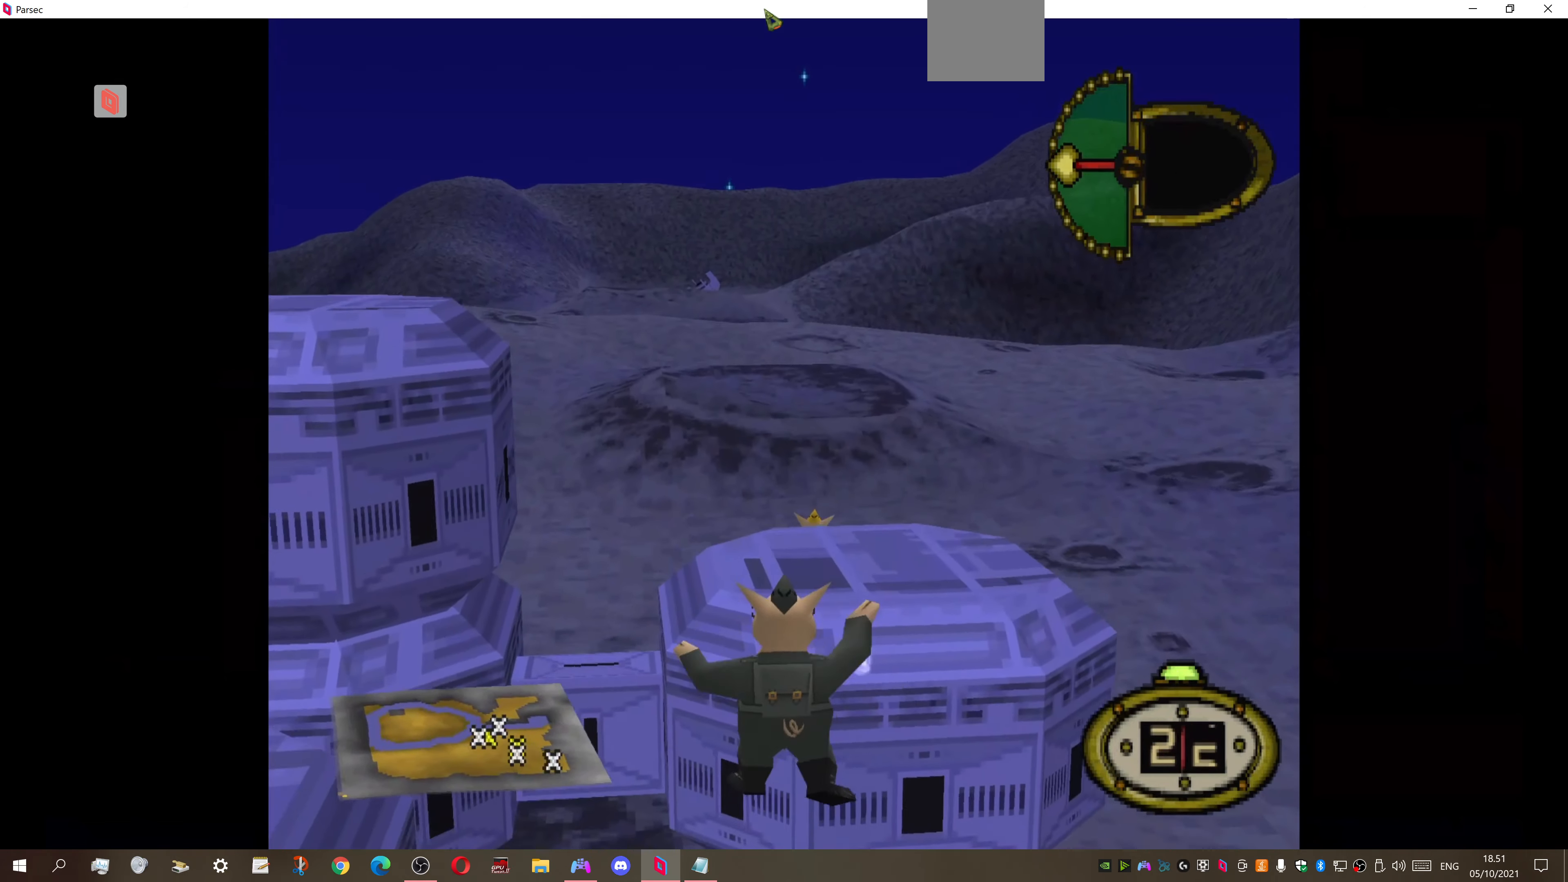
{"buttons": [], "right_stick": "center", "events": []}
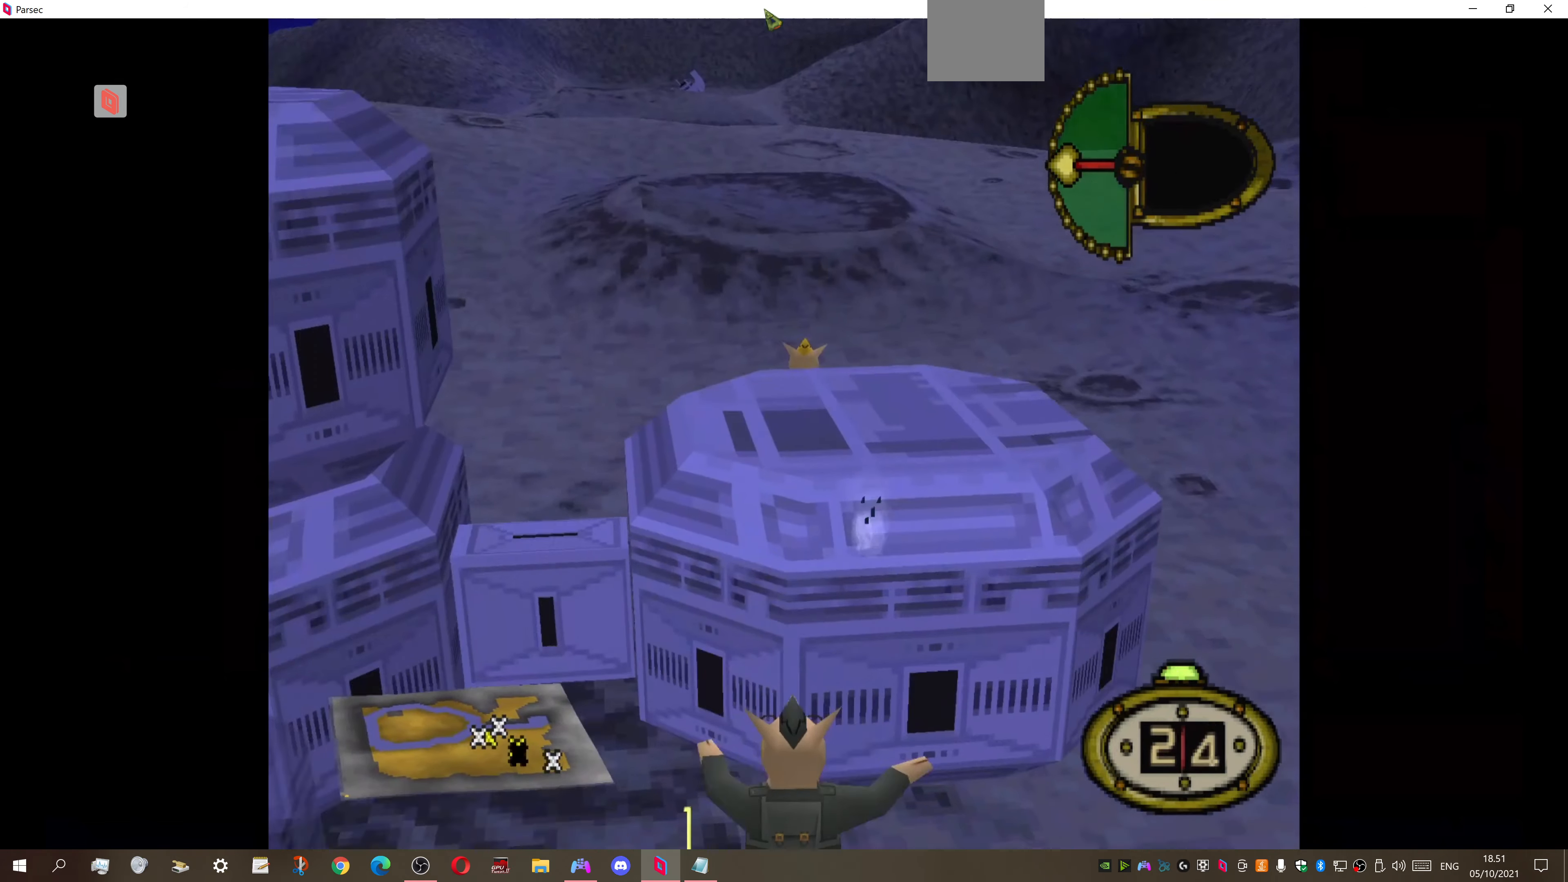
{"buttons": ["DPAD_DOWN", "DPAD_LEFT"], "right_stick": "center", "events": [[233, "DPAD_DOWN", "down"], [233, "DPAD_LEFT", "down"]]}